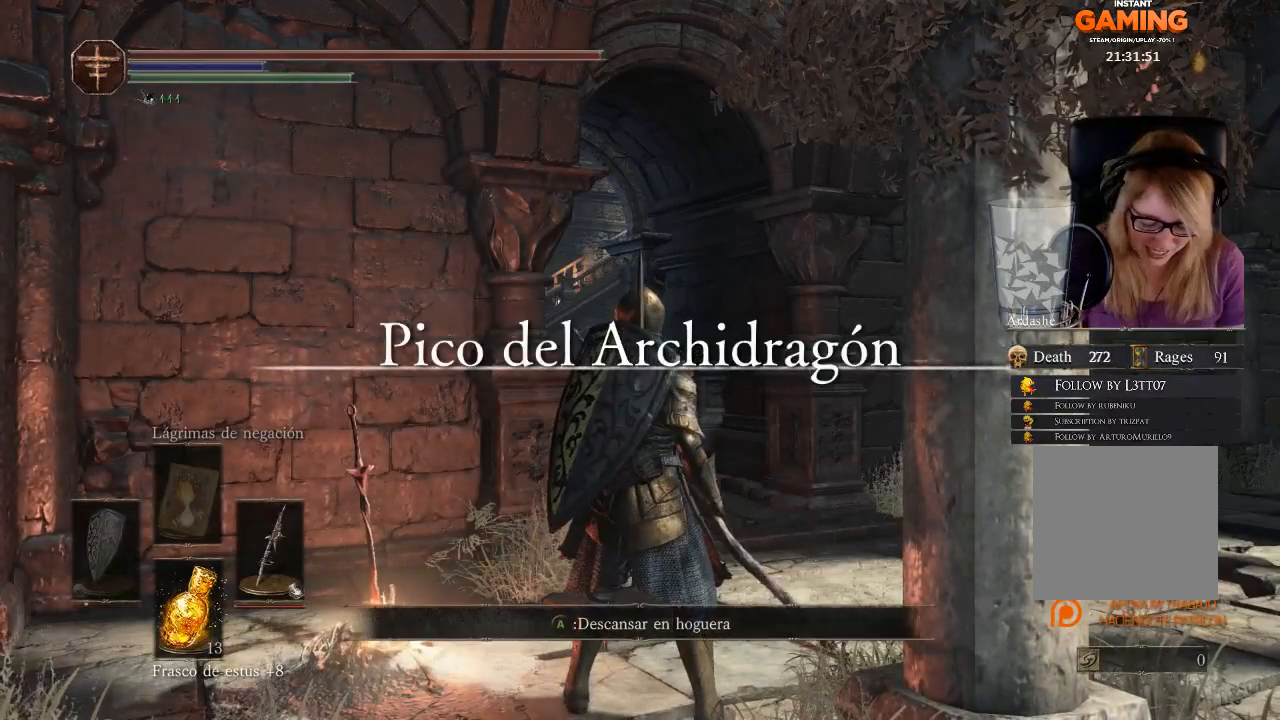
Gameplay with a controller (Xbox layout); each line is a JSON object with the inputs held at the frame after it. "events" lists button and stick changes between this image and that frame as [ms after this image, input, new state], when the widget could be followed in between. Not read: SHARE.
{"buttons": ["START"], "left_stick": "center", "right_stick": "center", "events": [[300, "START", "down"]]}
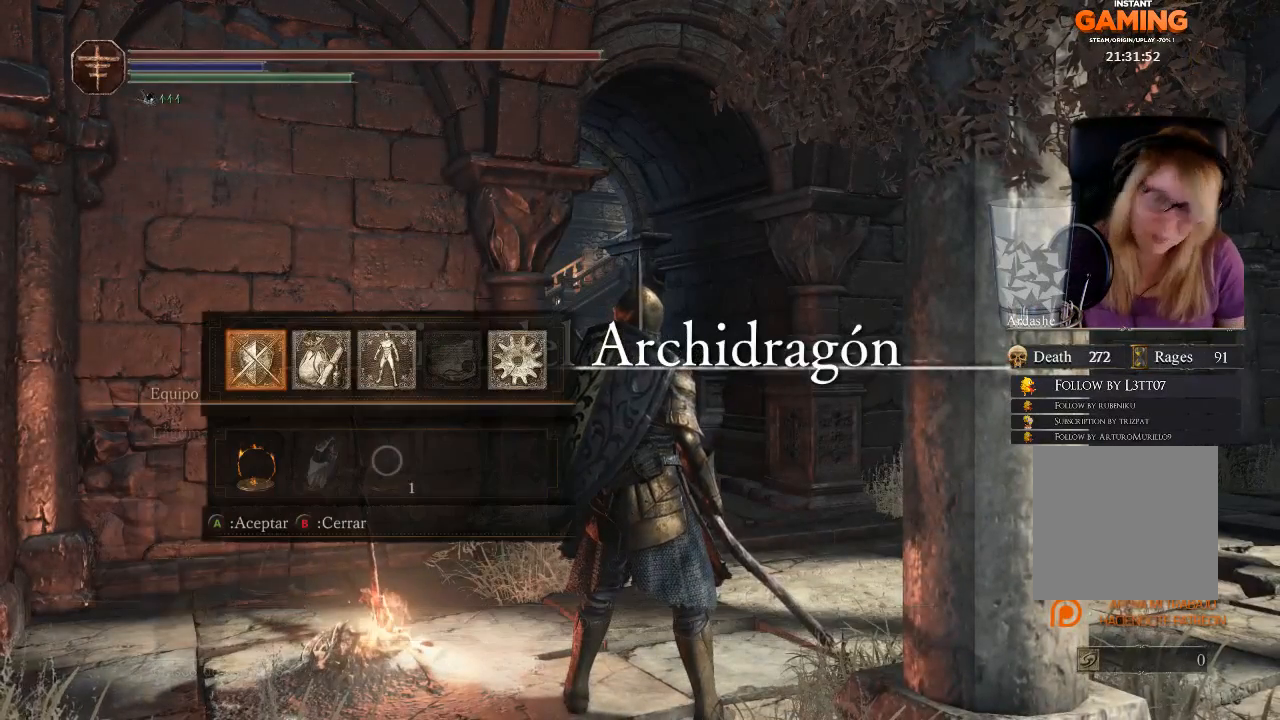
{"buttons": ["DPAD_RIGHT"], "left_stick": "center", "right_stick": "center", "events": [[33, "START", "up"], [467, "DPAD_RIGHT", "down"]]}
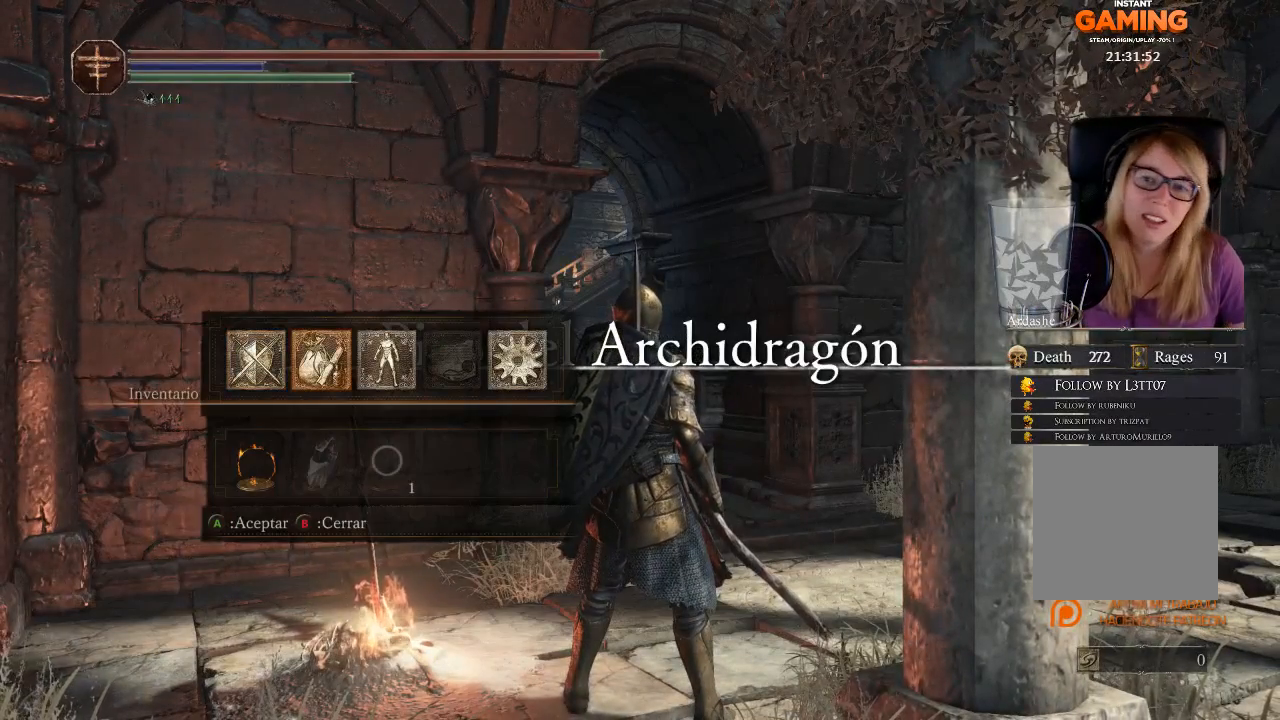
{"buttons": ["DPAD_RIGHT"], "left_stick": "center", "right_stick": "center", "events": [[67, "DPAD_RIGHT", "up"], [333, "DPAD_RIGHT", "down"], [433, "DPAD_RIGHT", "up"], [500, "DPAD_RIGHT", "down"]]}
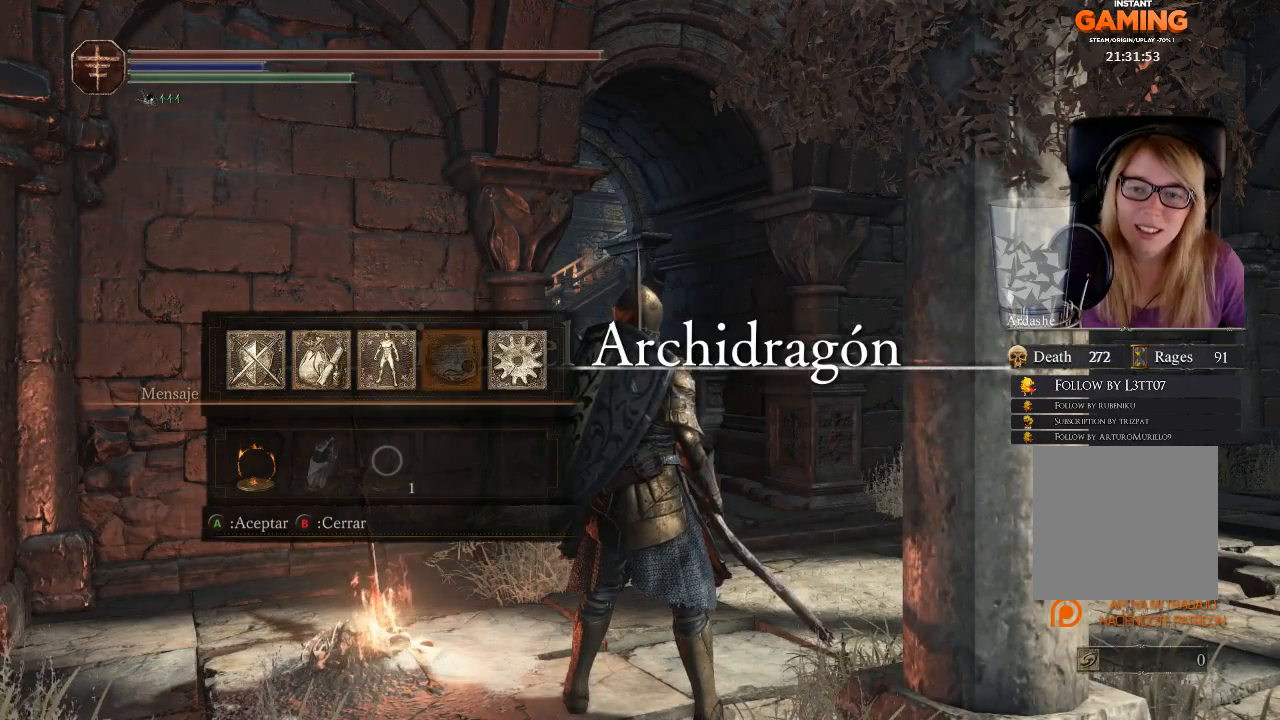
{"buttons": ["A"], "left_stick": "center", "right_stick": "center", "events": [[167, "DPAD_RIGHT", "up"], [233, "DPAD_RIGHT", "down"], [333, "DPAD_RIGHT", "up"], [400, "A", "down"]]}
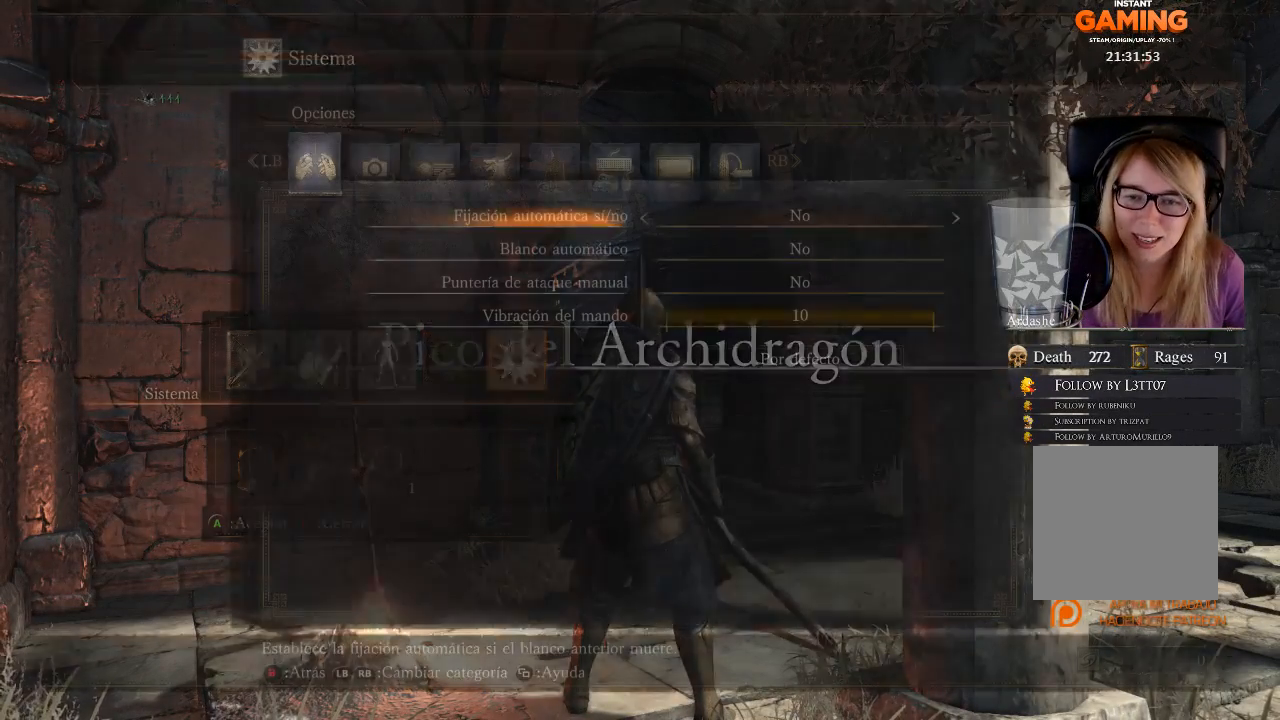
{"buttons": [], "left_stick": "center", "right_stick": "center", "events": [[100, "A", "up"]]}
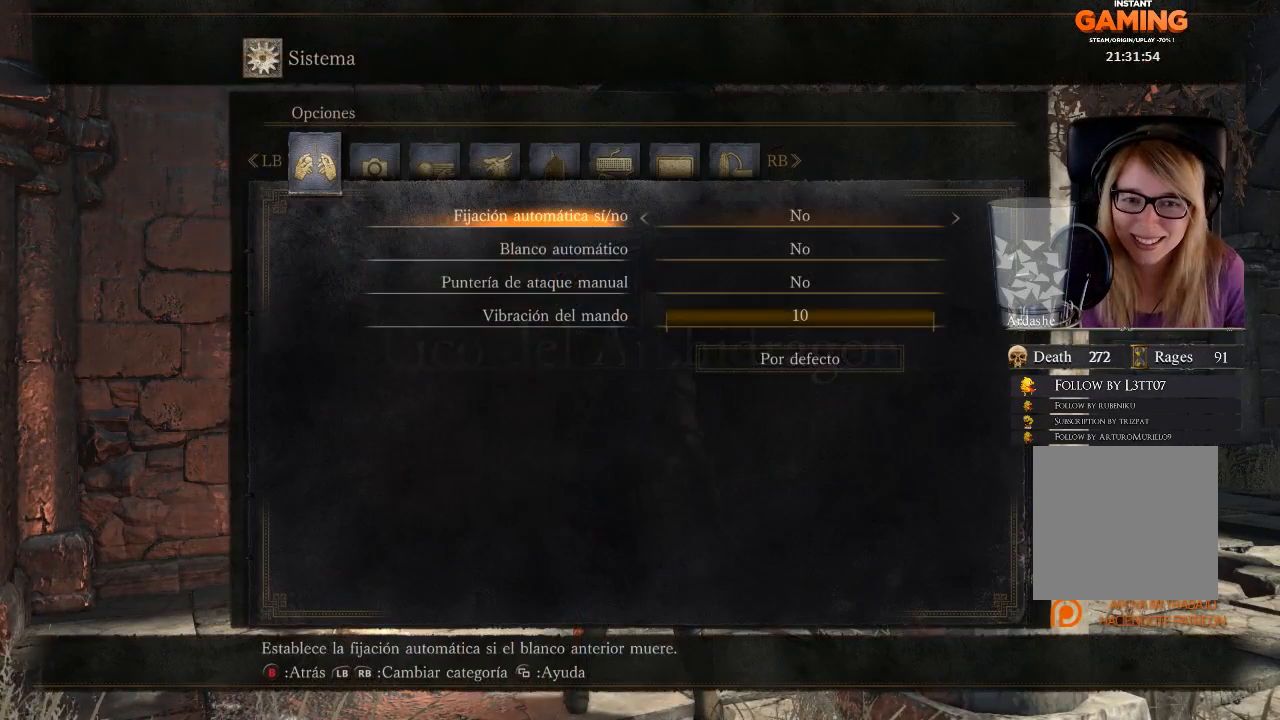
{"buttons": [], "left_stick": "center", "right_stick": "center", "events": [[367, "R1", "down"], [467, "R1", "up"]]}
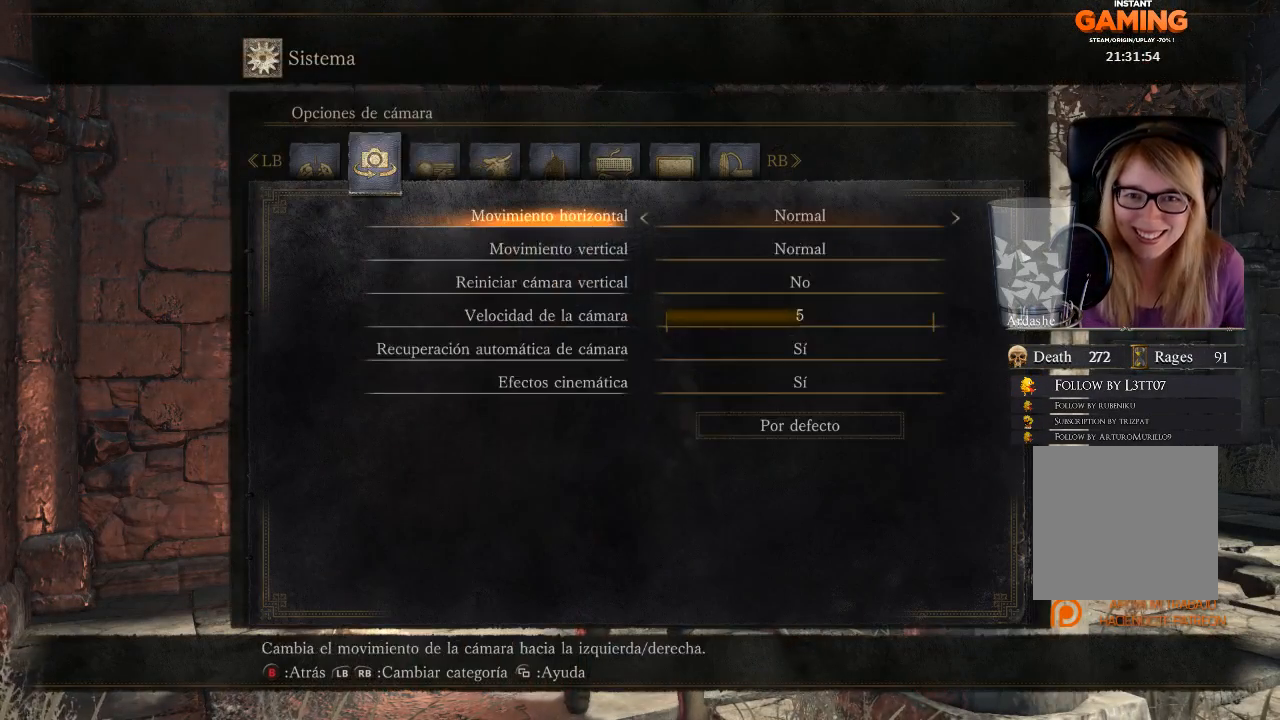
{"buttons": [], "left_stick": "center", "right_stick": "center", "events": [[67, "R1", "down"], [133, "R1", "up"], [233, "R1", "down"], [333, "R1", "up"], [400, "R1", "down"], [500, "R1", "up"]]}
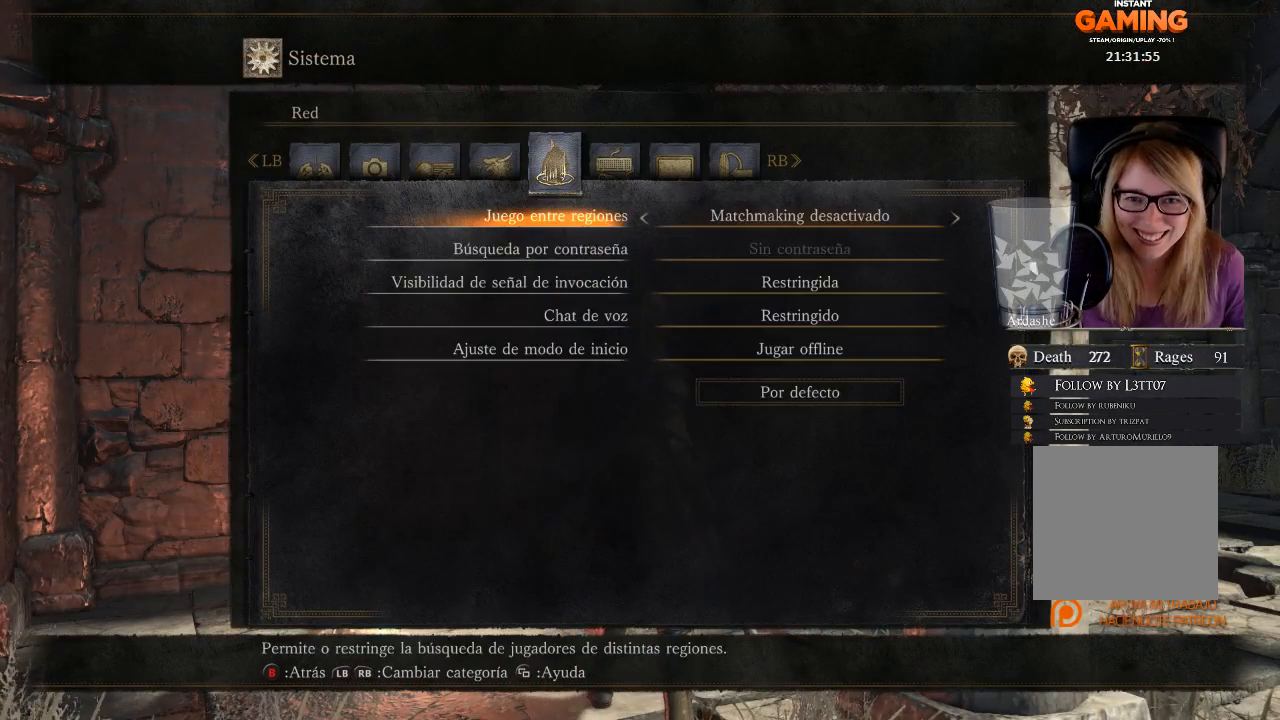
{"buttons": [], "left_stick": "center", "right_stick": "center", "events": [[167, "R1", "down"], [333, "R1", "up"]]}
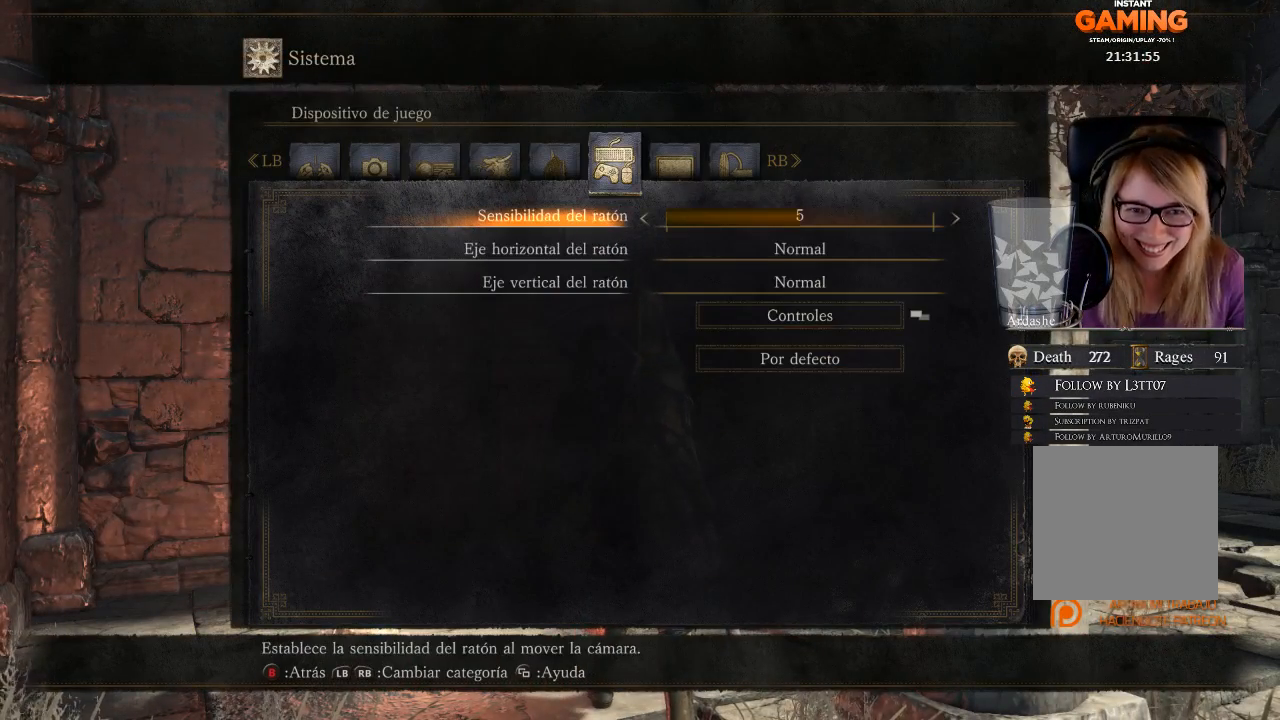
{"buttons": [], "left_stick": "center", "right_stick": "center", "events": [[300, "DPAD_DOWN", "down"], [500, "DPAD_DOWN", "up"]]}
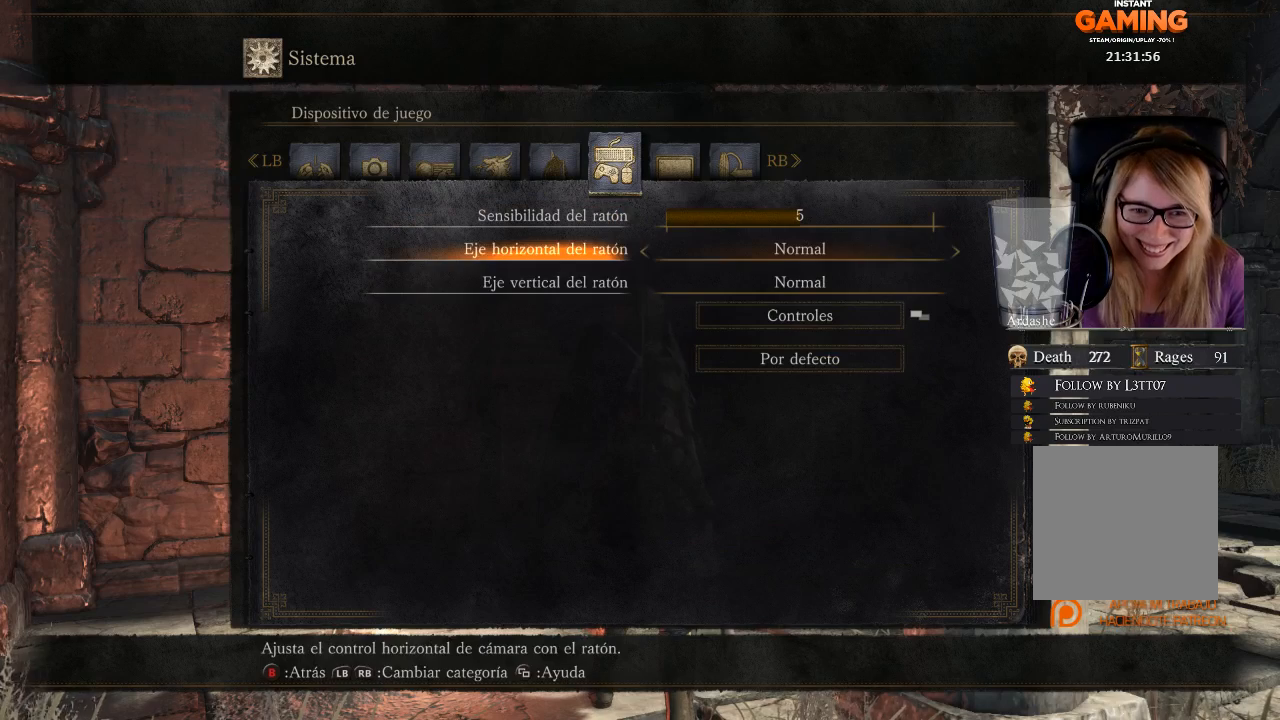
{"buttons": [], "left_stick": "center", "right_stick": "center", "events": [[100, "DPAD_DOWN", "down"], [400, "DPAD_DOWN", "up"]]}
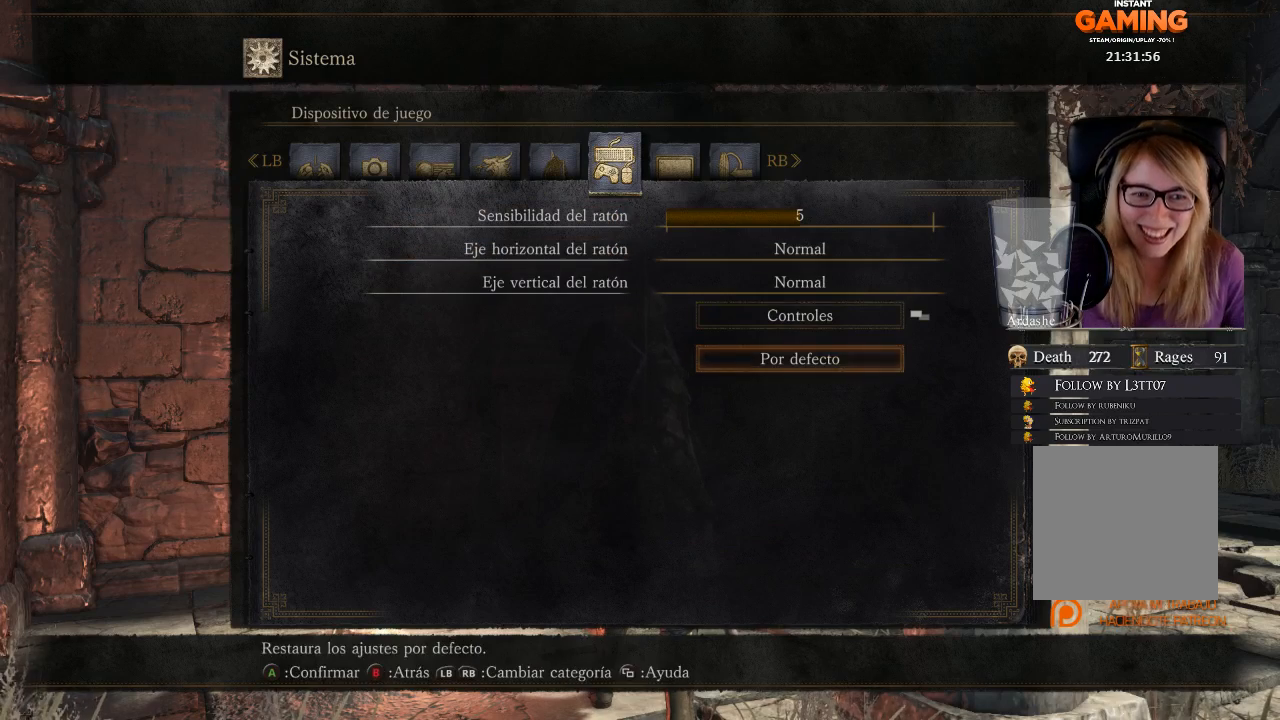
{"buttons": [], "left_stick": "center", "right_stick": "center", "events": [[300, "DPAD_UP", "down"], [467, "DPAD_UP", "up"]]}
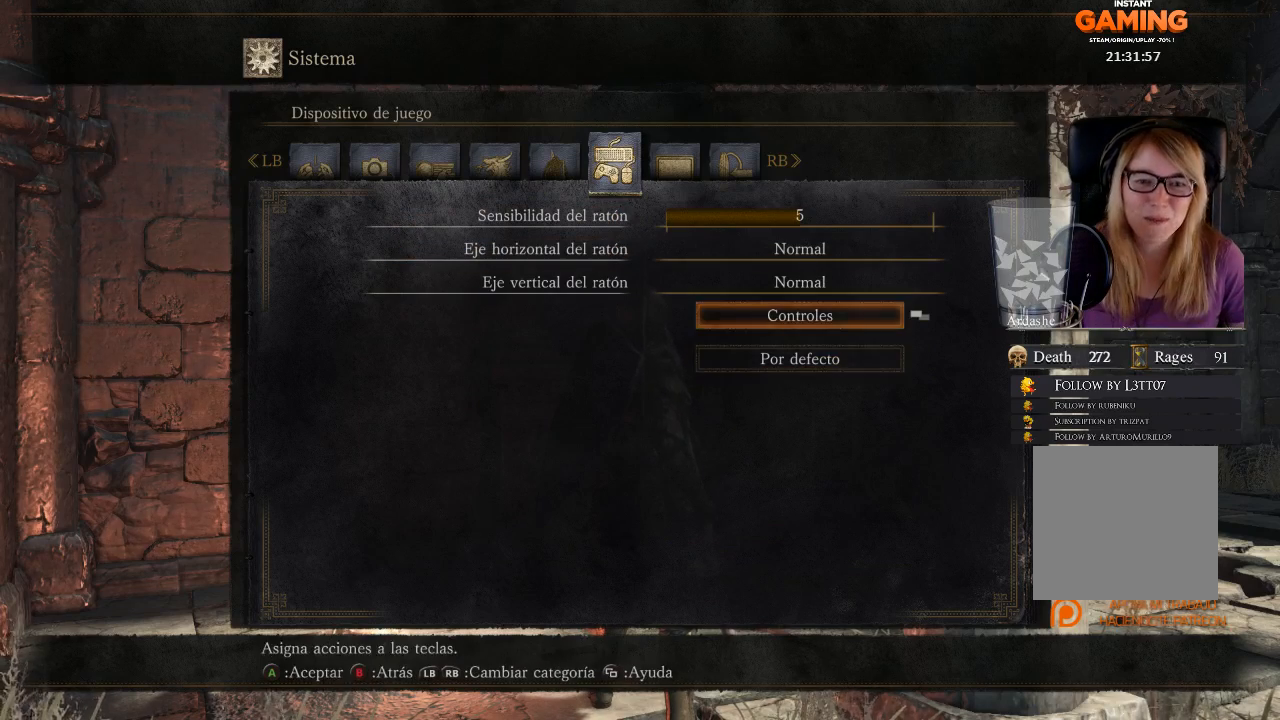
{"buttons": [], "left_stick": "center", "right_stick": "center", "events": [[33, "A", "down"], [133, "A", "up"]]}
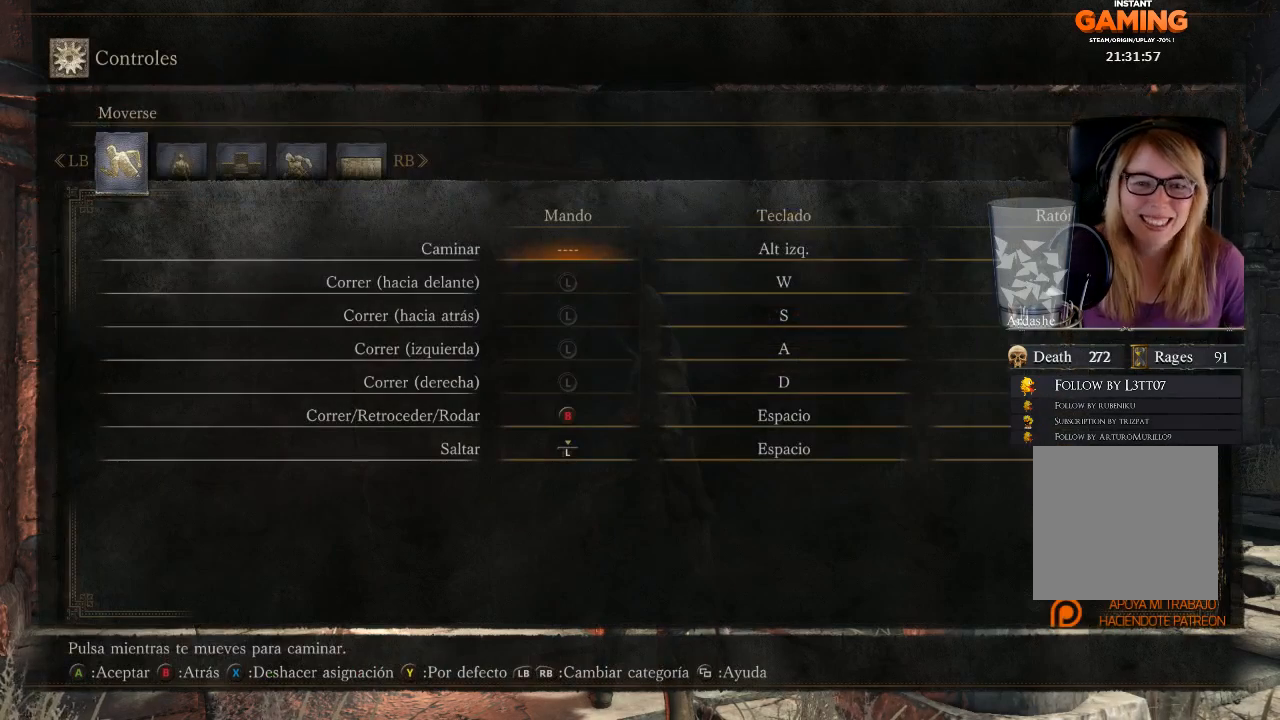
{"buttons": ["DPAD_DOWN"], "left_stick": "center", "right_stick": "center", "events": [[267, "DPAD_DOWN", "down"], [400, "DPAD_DOWN", "up"], [500, "DPAD_DOWN", "down"]]}
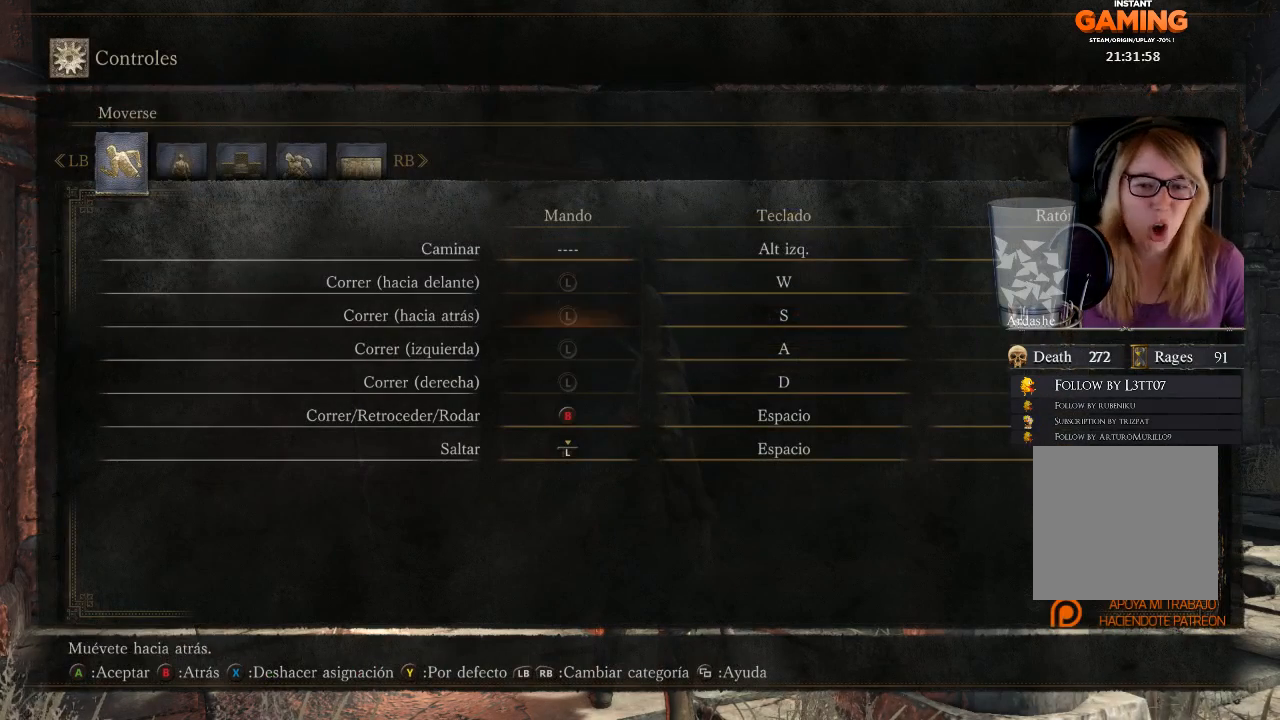
{"buttons": ["DPAD_DOWN"], "left_stick": "center", "right_stick": "center", "events": [[67, "DPAD_DOWN", "up"], [167, "DPAD_DOWN", "down"], [267, "DPAD_DOWN", "up"], [300, "DPAD_DOWN", "down"], [433, "DPAD_DOWN", "up"], [500, "DPAD_DOWN", "down"]]}
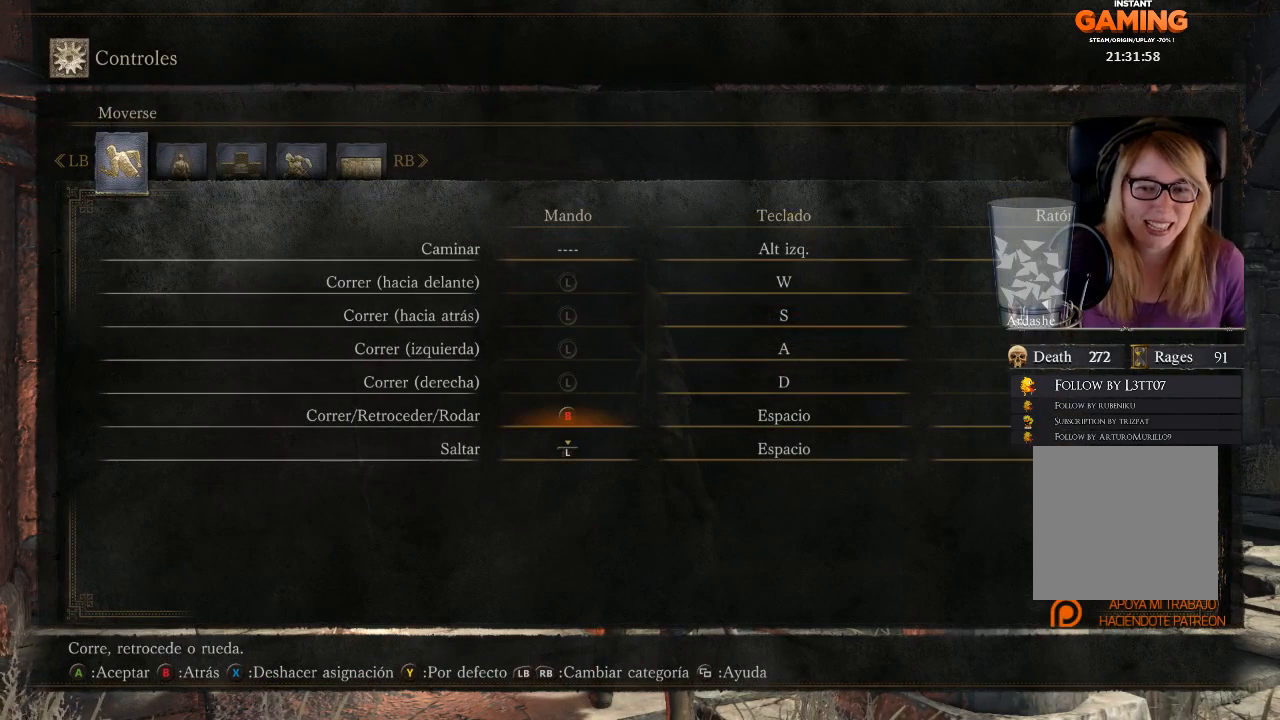
{"buttons": ["A"], "left_stick": "center", "right_stick": "center", "events": [[167, "DPAD_DOWN", "up"], [267, "DPAD_DOWN", "down"], [400, "DPAD_DOWN", "up"], [500, "A", "down"]]}
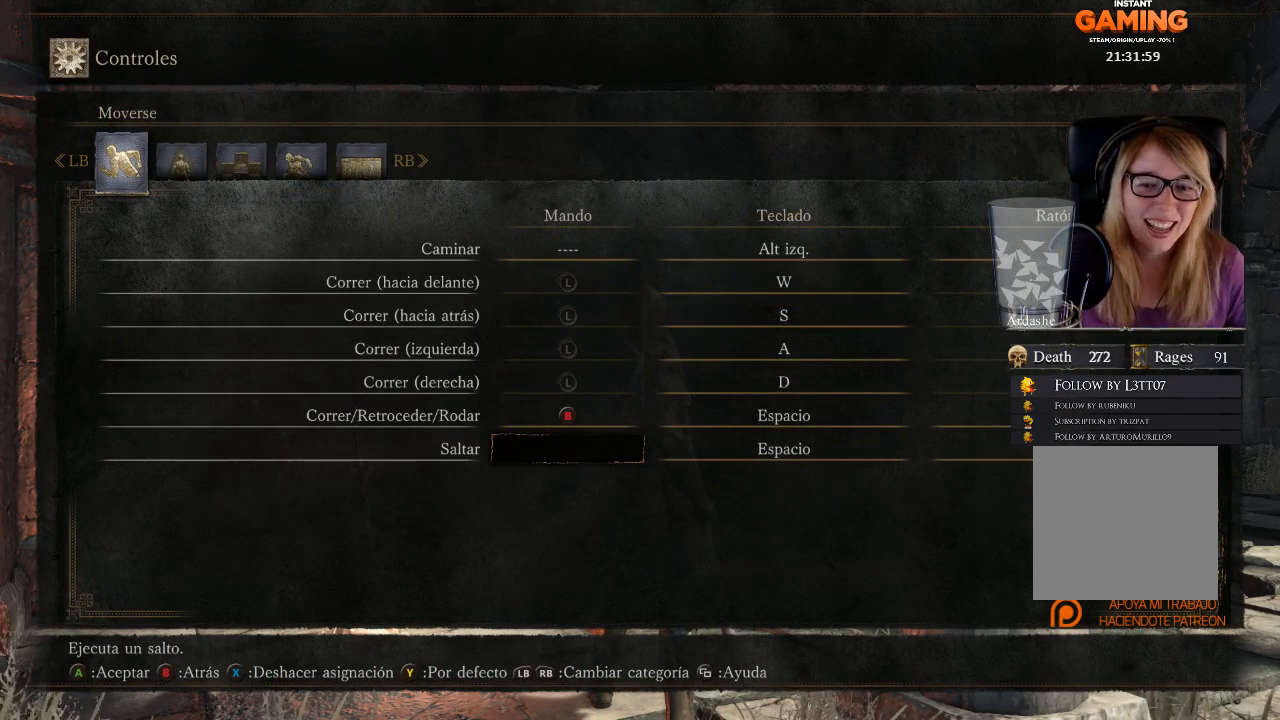
{"buttons": [], "left_stick": "center", "right_stick": "center", "events": [[133, "A", "up"]]}
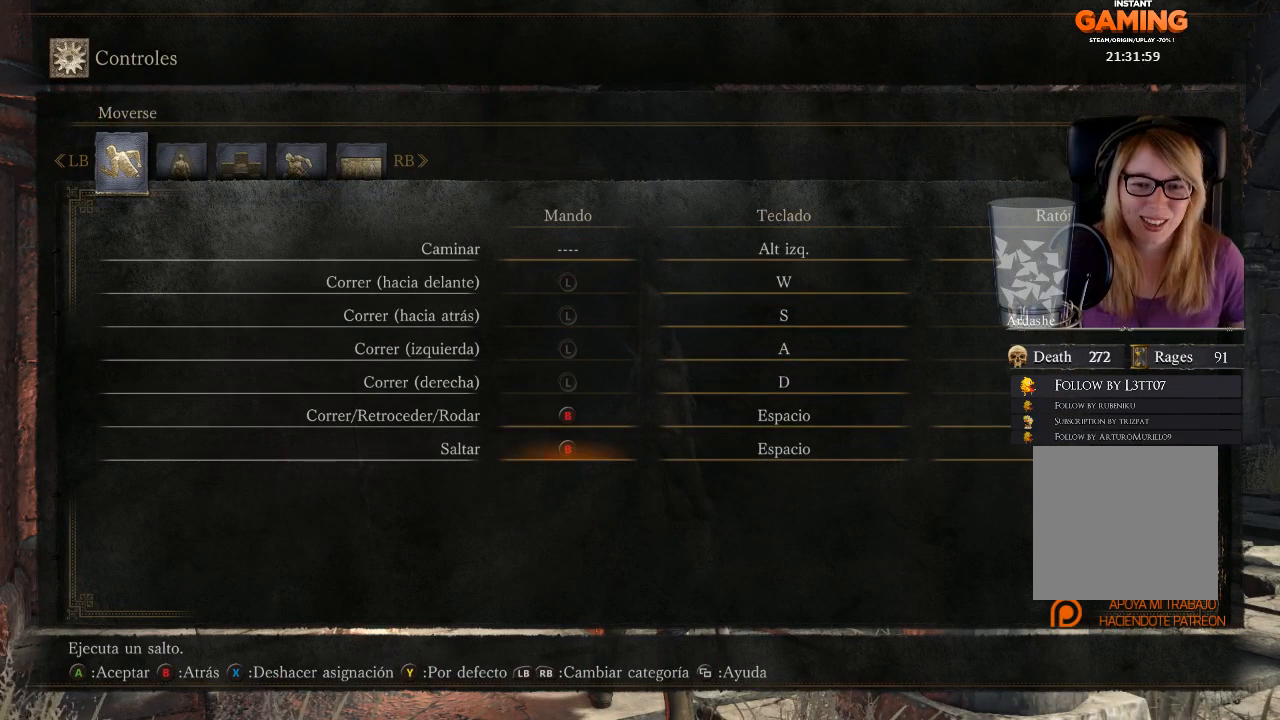
{"buttons": [], "left_stick": "center", "right_stick": "center", "events": [[33, "B", "down"], [133, "B", "up"]]}
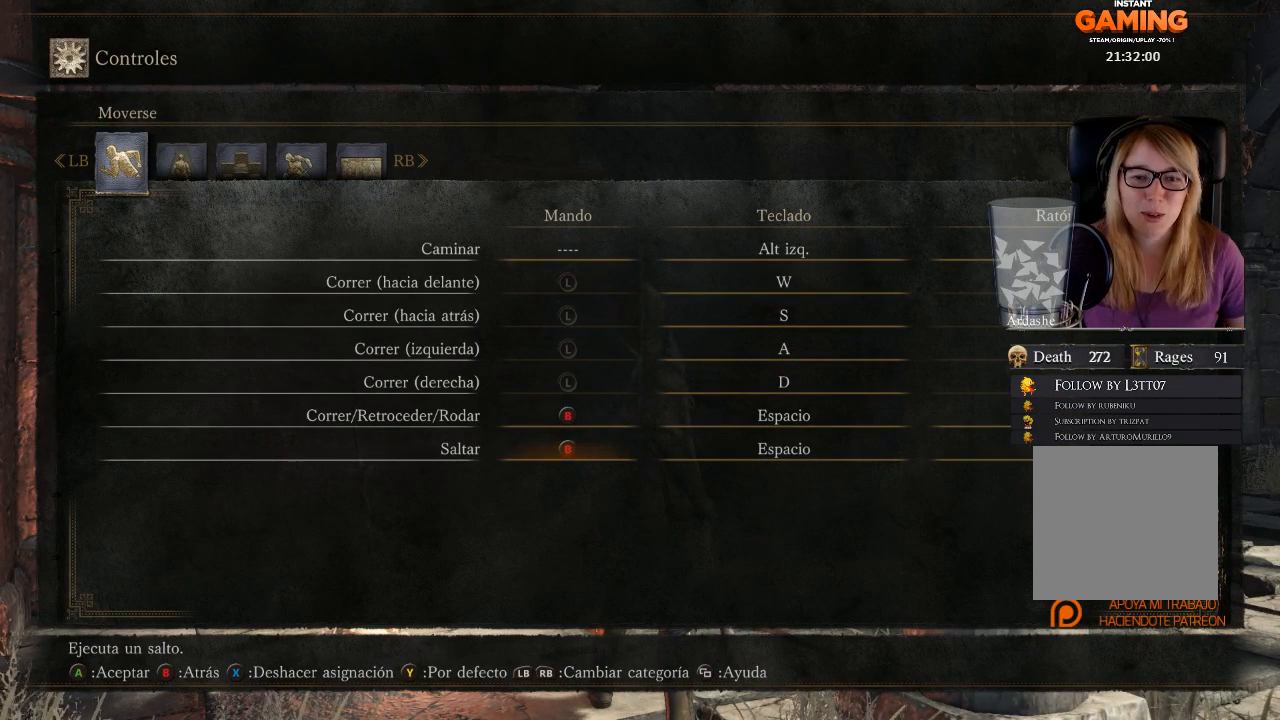
{"buttons": [], "left_stick": "center", "right_stick": "center", "events": [[200, "A", "down"], [433, "A", "up"]]}
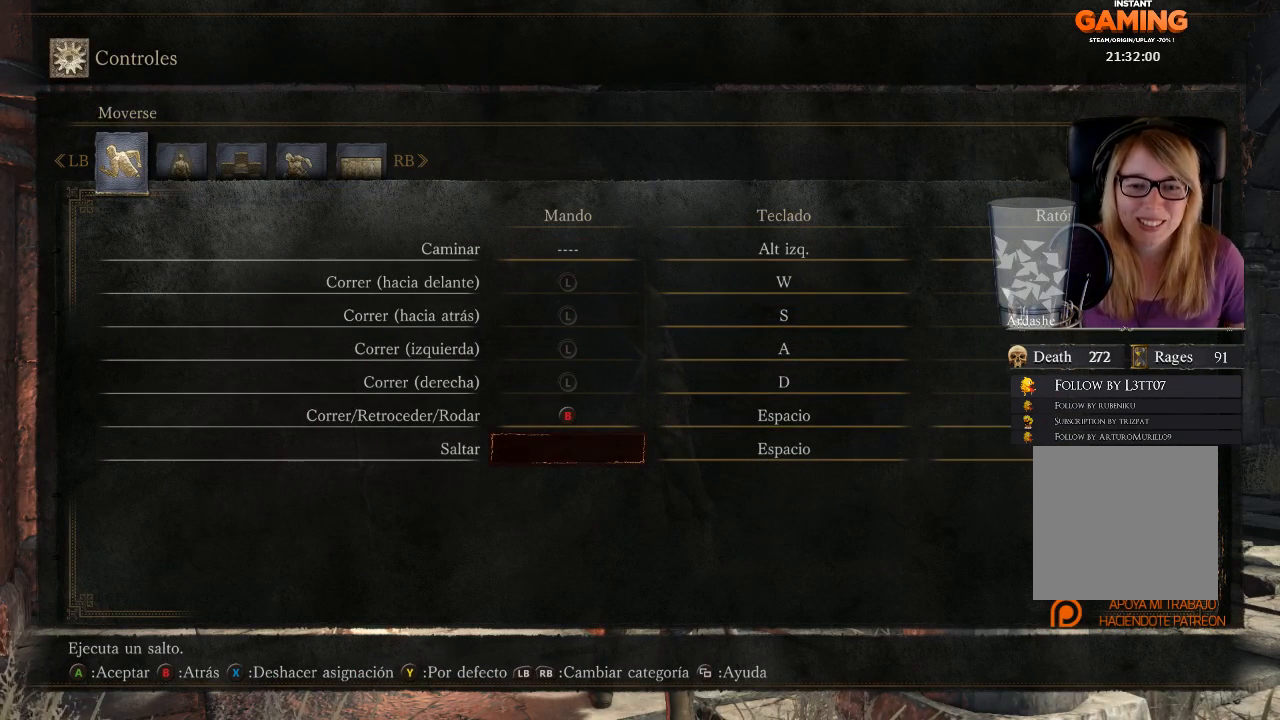
{"buttons": [], "left_stick": "center", "right_stick": "center", "events": []}
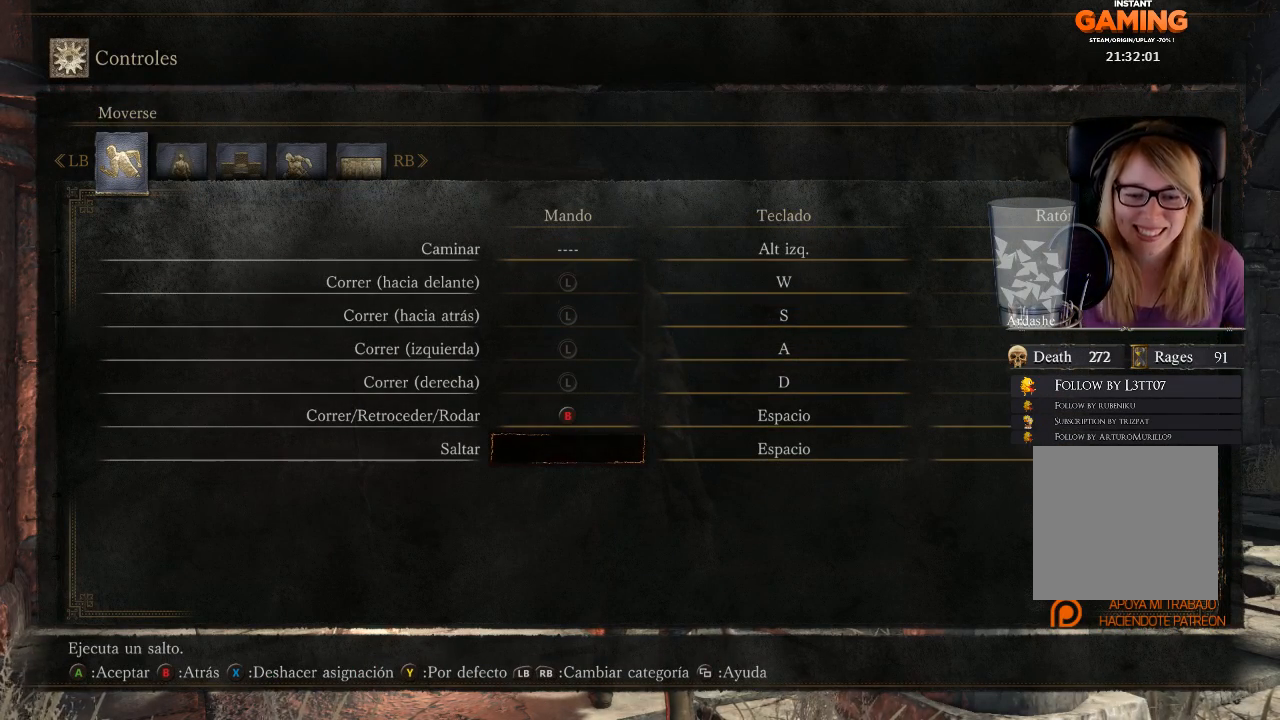
{"buttons": [], "left_stick": "center", "right_stick": "center", "events": []}
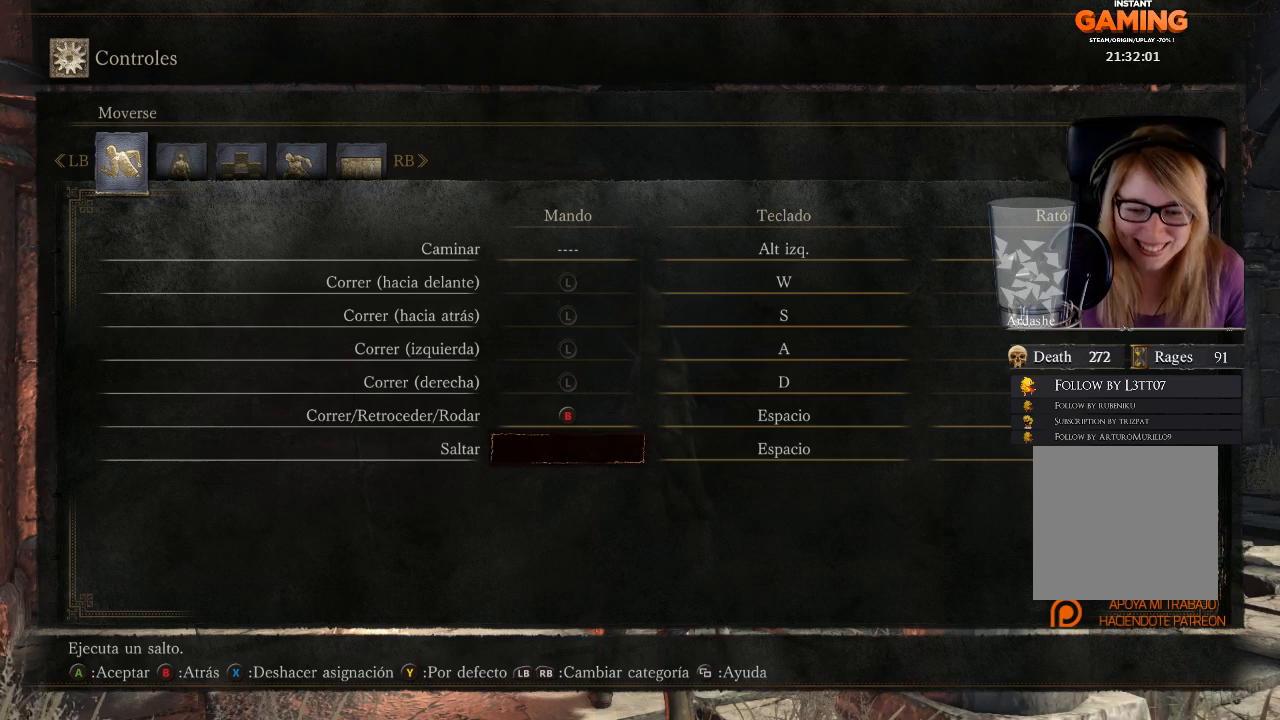
{"buttons": [], "left_stick": "center", "right_stick": "center", "events": []}
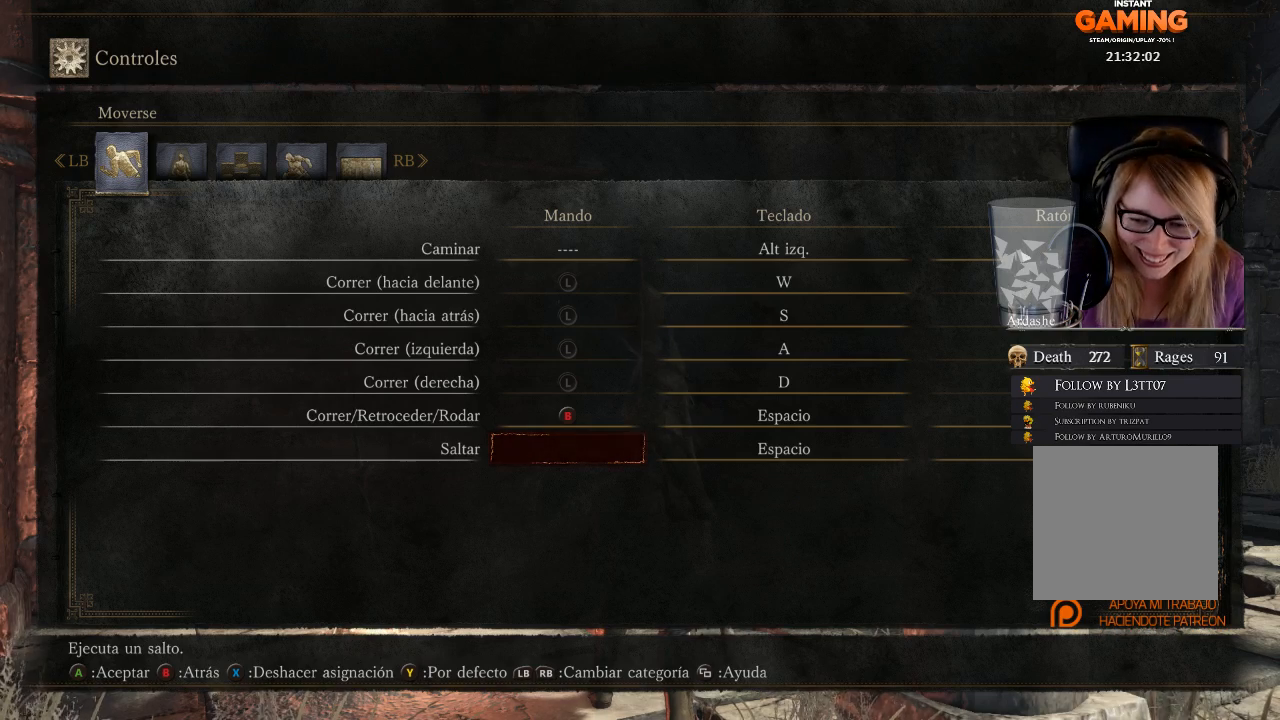
{"buttons": [], "left_stick": "center", "right_stick": "center", "events": []}
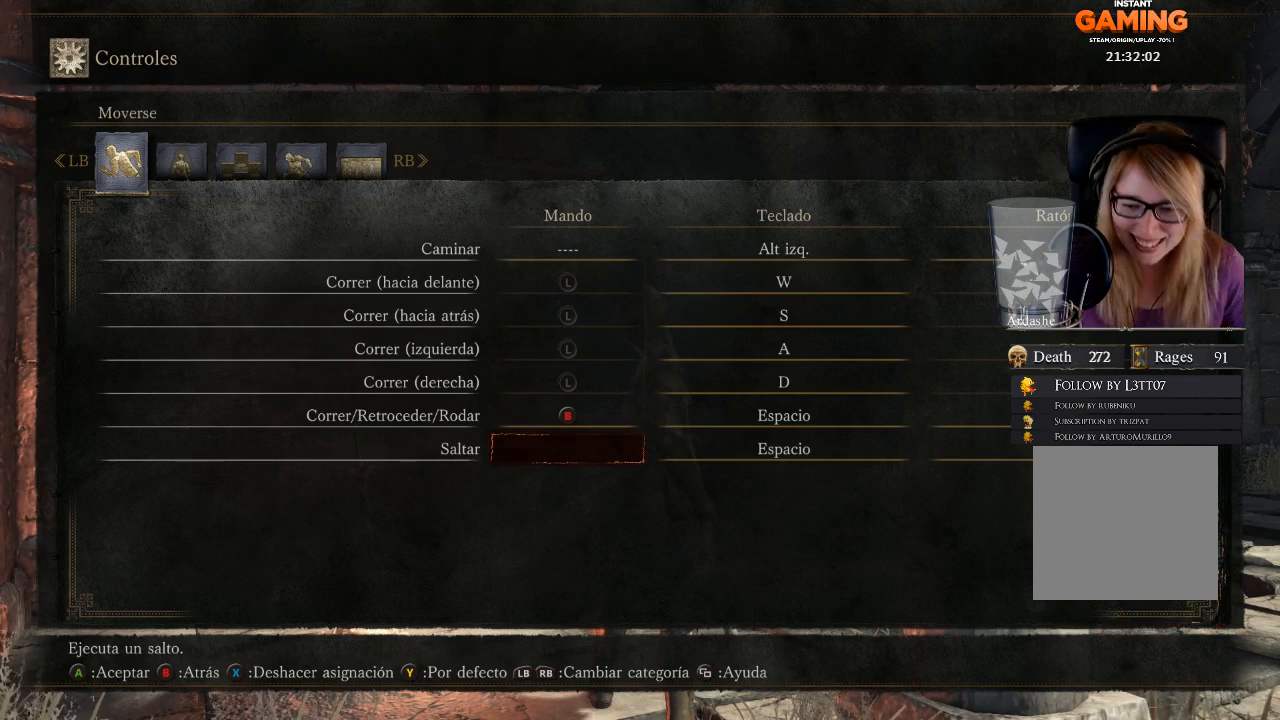
{"buttons": [], "left_stick": "center", "right_stick": "center", "events": [[133, "X", "down"], [233, "X", "up"]]}
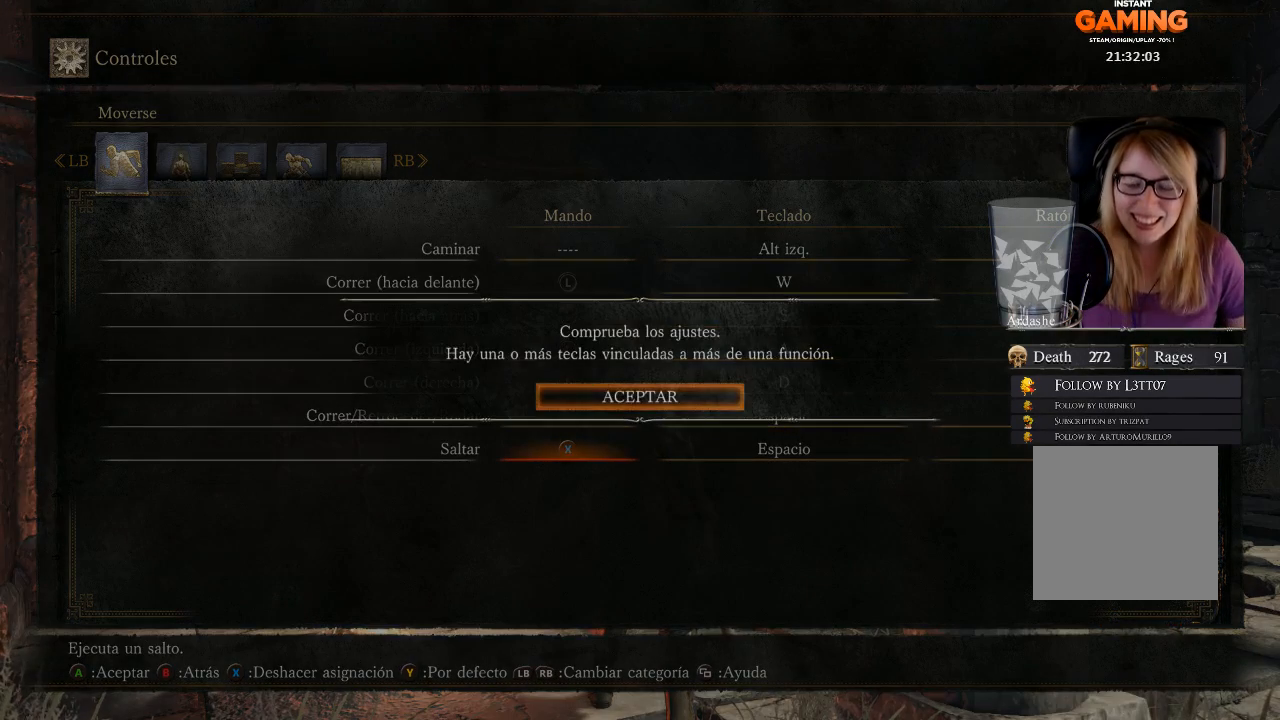
{"buttons": [], "left_stick": "center", "right_stick": "center", "events": [[367, "A", "down"], [500, "A", "up"]]}
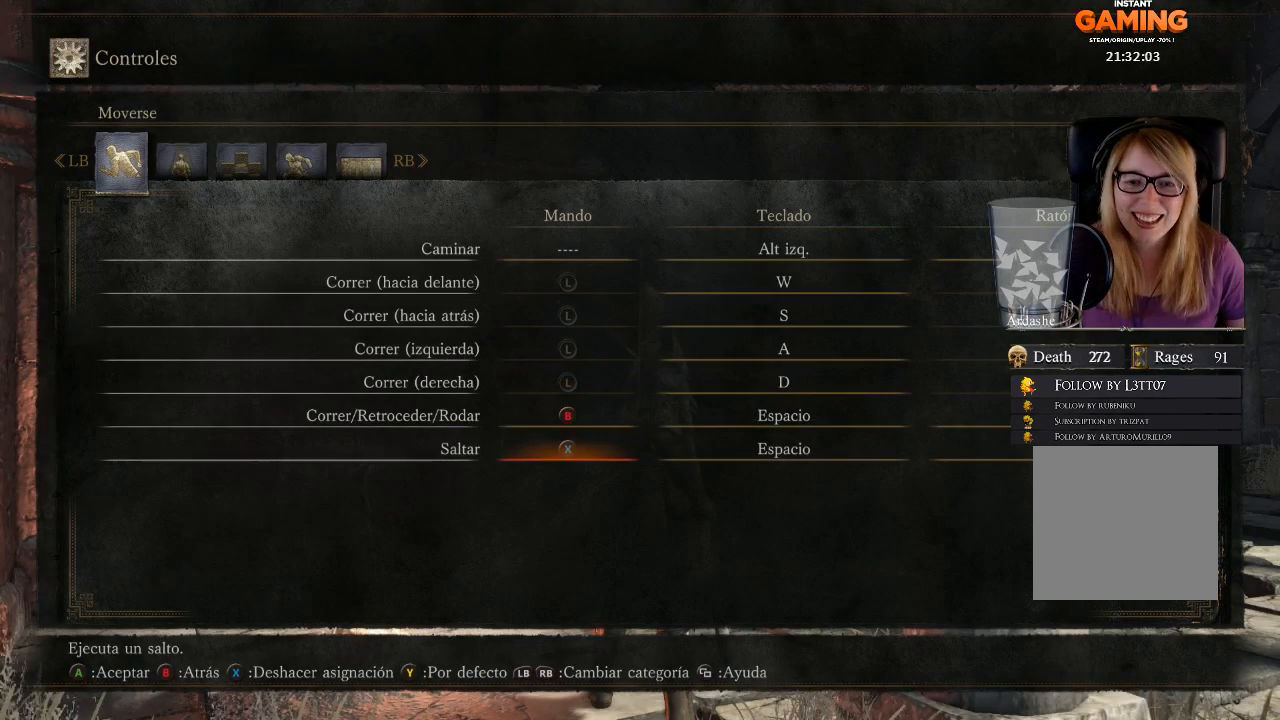
{"buttons": [], "left_stick": "center", "right_stick": "center", "events": []}
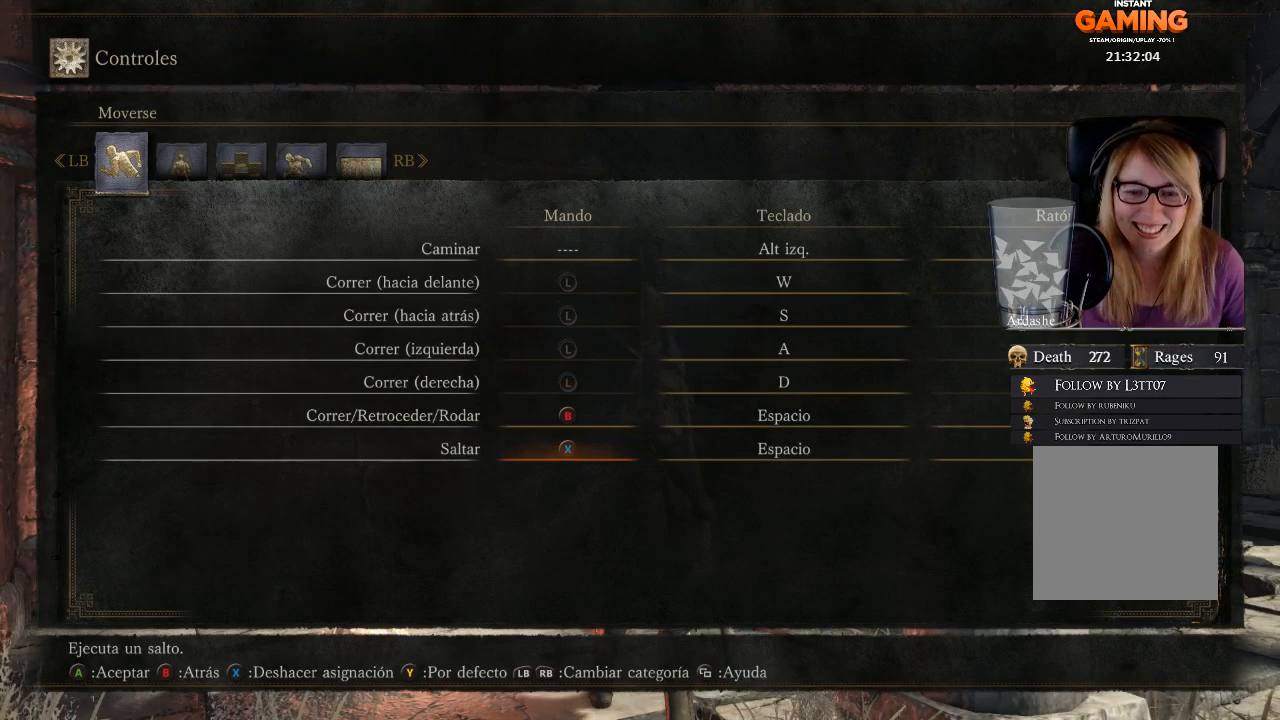
{"buttons": [], "left_stick": "center", "right_stick": "center", "events": []}